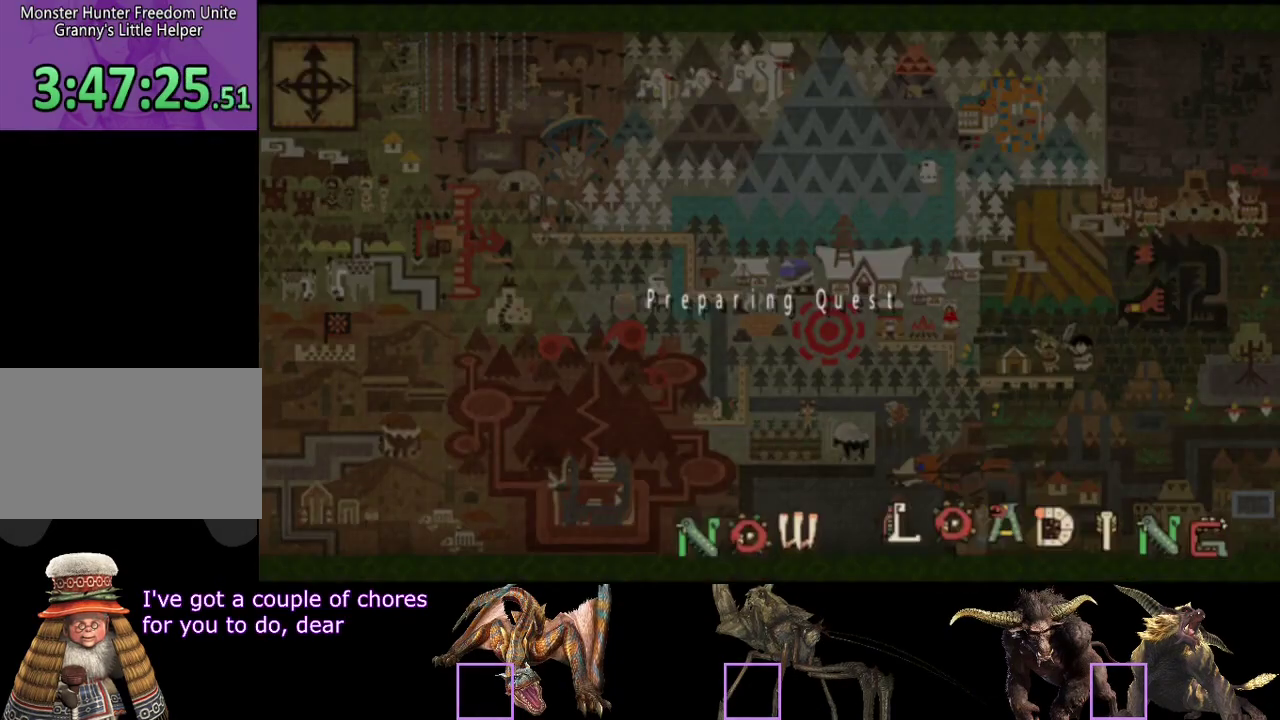
Gameplay with a controller (PlayStation layout); each line is a JSON object with the inputs held at the frame after it. "events" lists button and stick changes between this image and that frame as [ms after this image, input, new state], when the widget could be followed in between. Not read: L3 R3 SQUARE.
{"buttons": [], "left_stick": "center", "right_stick": "center", "events": []}
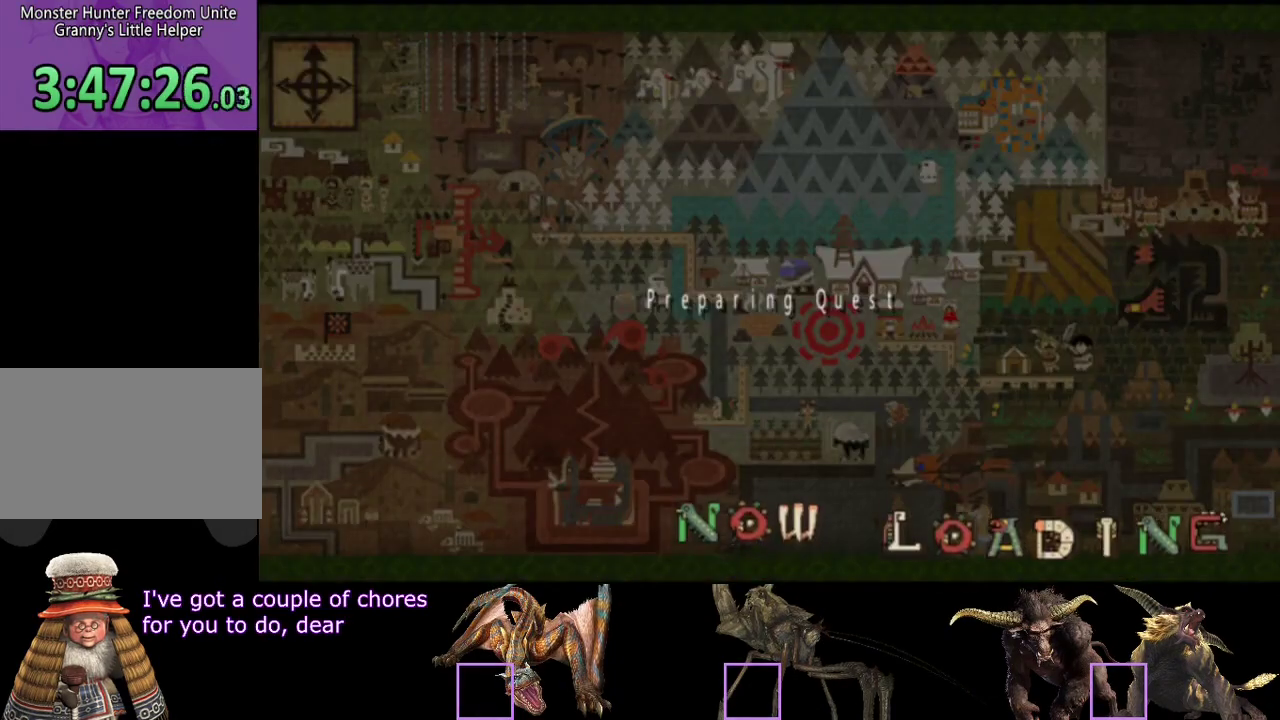
{"buttons": [], "left_stick": "center", "right_stick": "center", "events": []}
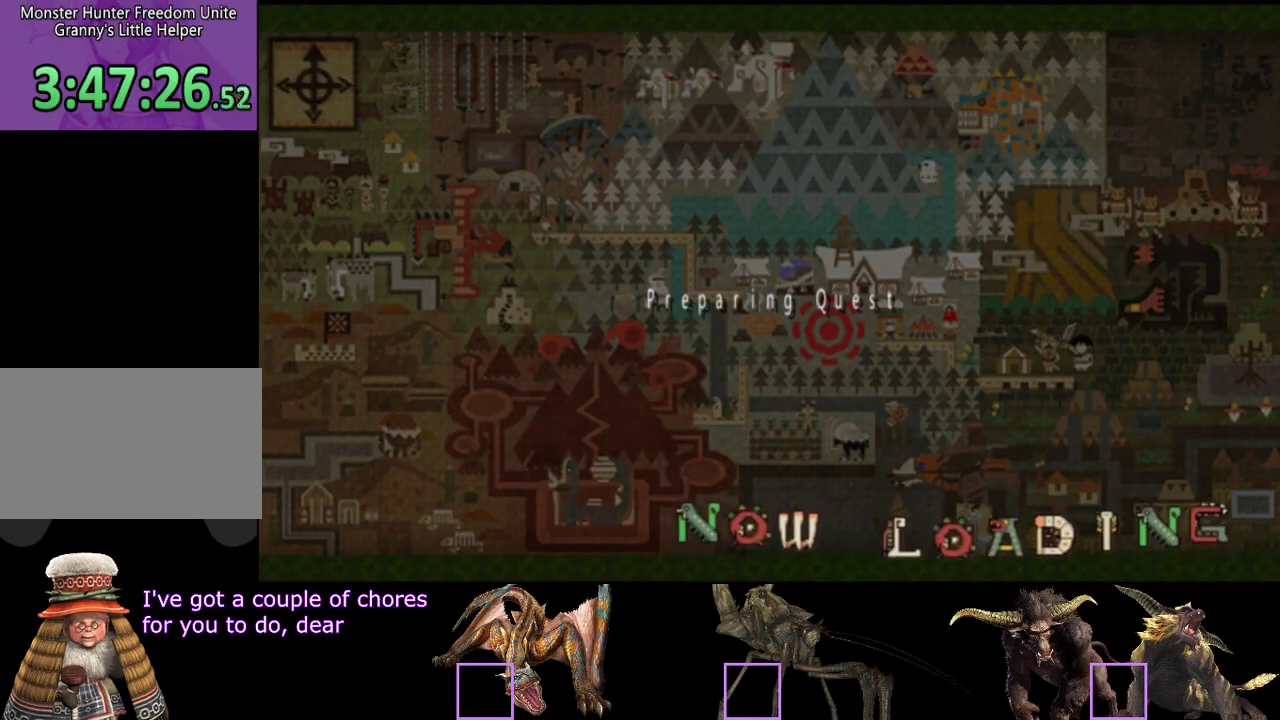
{"buttons": [], "left_stick": "center", "right_stick": "center", "events": []}
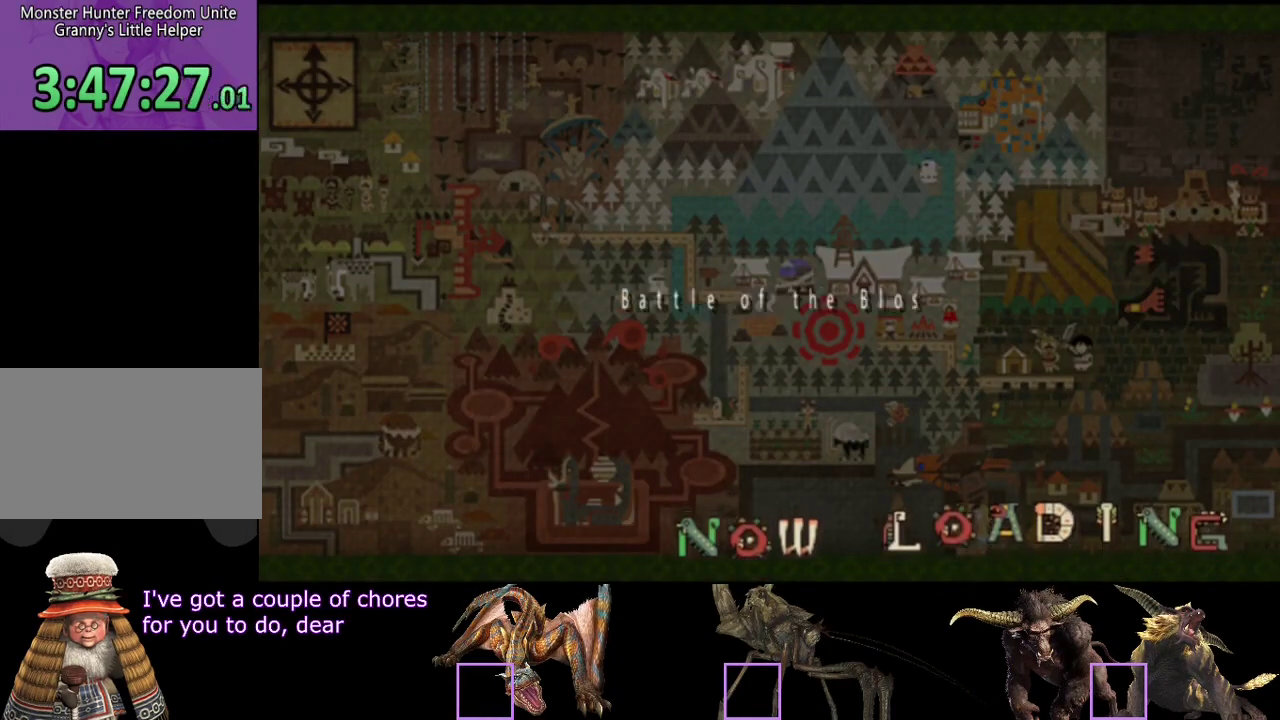
{"buttons": [], "left_stick": "center", "right_stick": "center", "events": []}
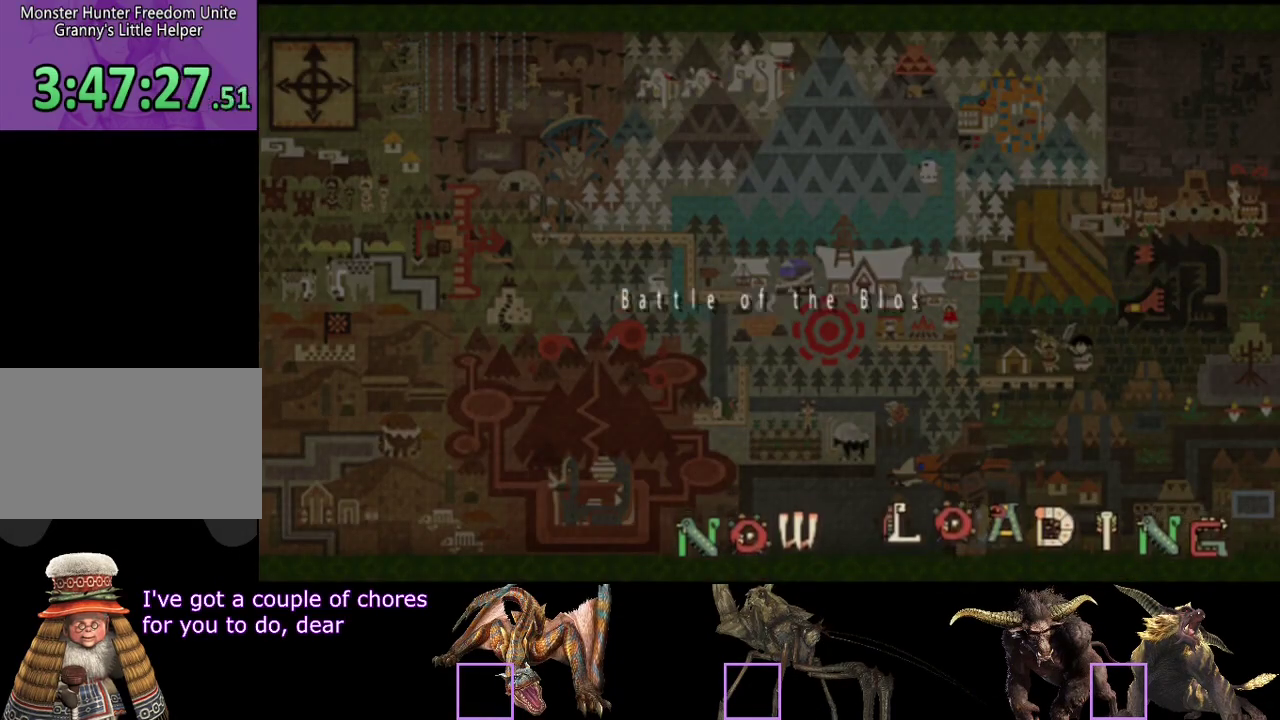
{"buttons": [], "left_stick": "center", "right_stick": "center", "events": []}
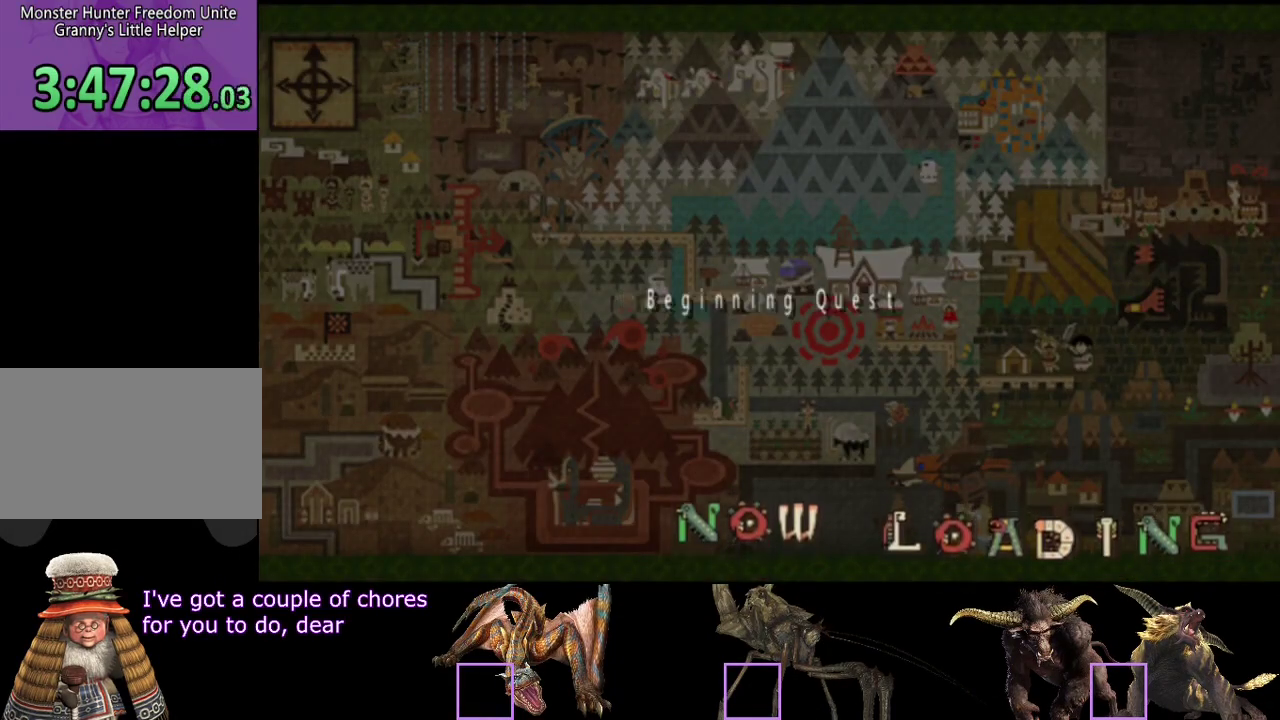
{"buttons": ["R2"], "left_stick": "up", "right_stick": "right", "events": [[17, "R2", "down"], [50, "left_stick", "up"], [117, "right_stick", "right"]]}
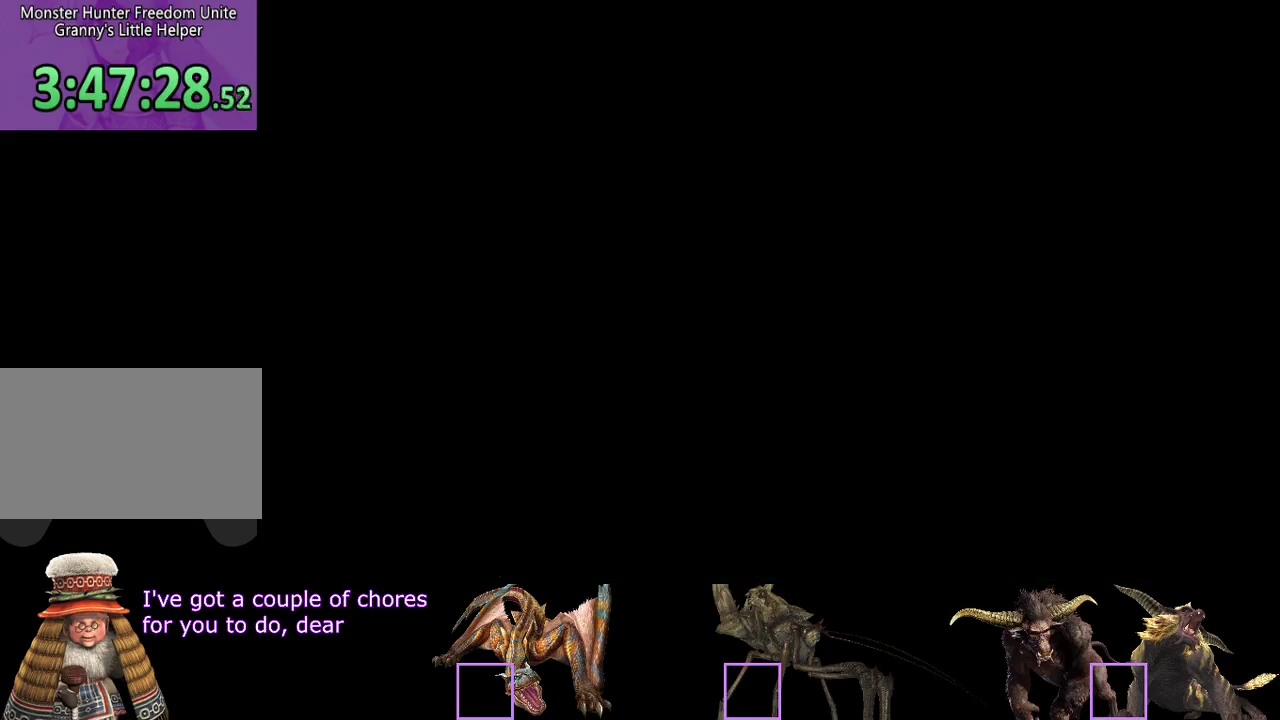
{"buttons": ["R2"], "left_stick": "up", "right_stick": "center", "events": [[67, "right_stick", "down-right"], [333, "right_stick", "right"], [450, "right_stick", "center"]]}
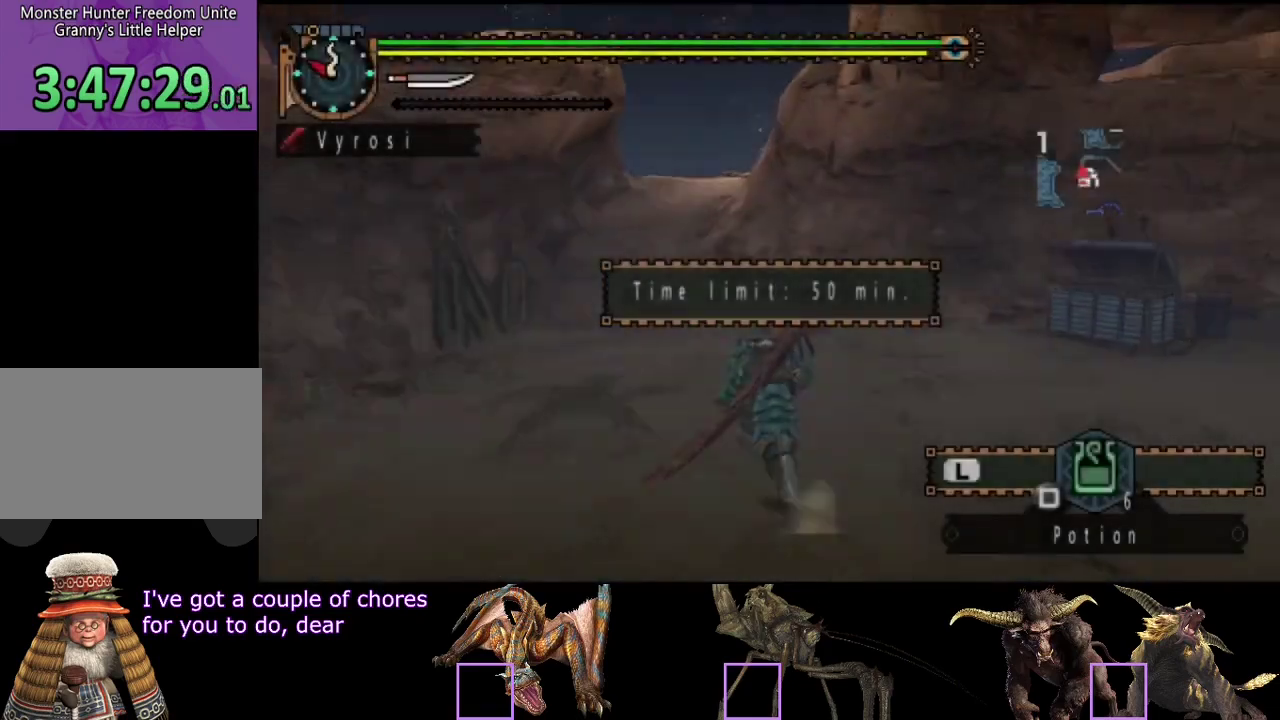
{"buttons": ["R2"], "left_stick": "up", "right_stick": "center", "events": [[233, "right_stick", "right"], [433, "right_stick", "center"]]}
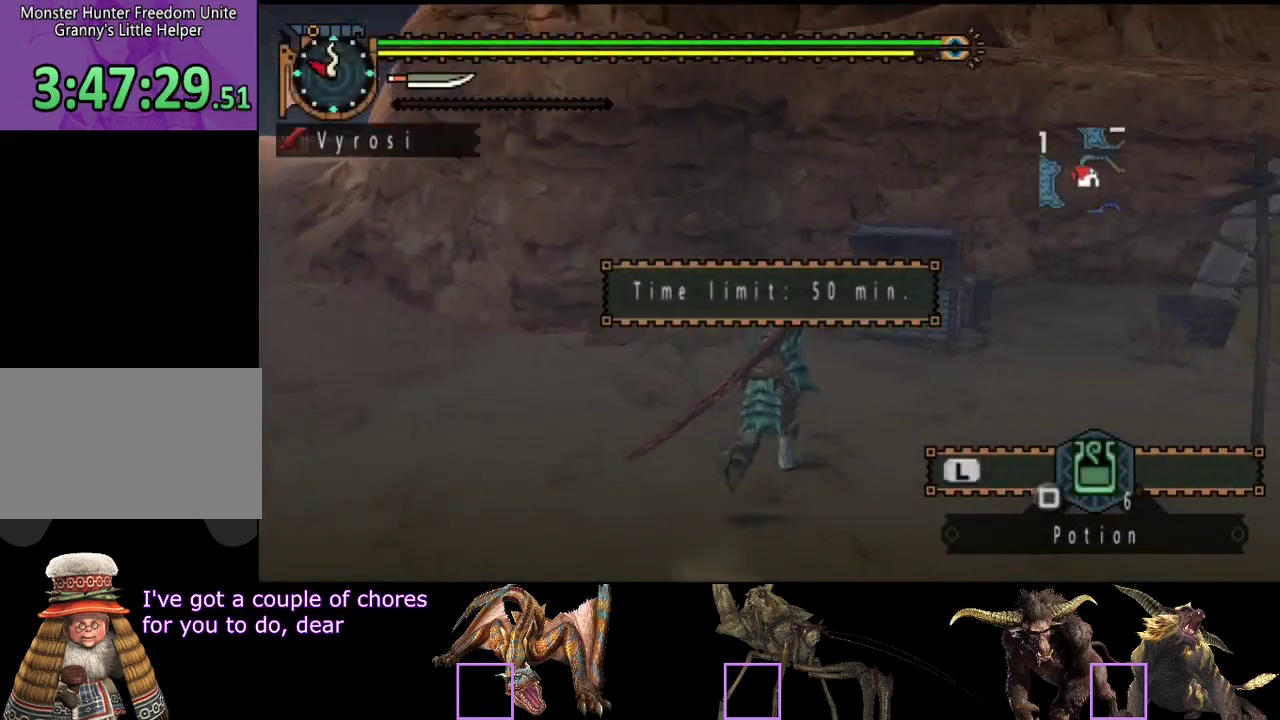
{"buttons": ["CIRCLE"], "left_stick": "down-right", "right_stick": "center", "events": [[500, "CIRCLE", "down"], [500, "R2", "up"], [500, "left_stick", "down-right"]]}
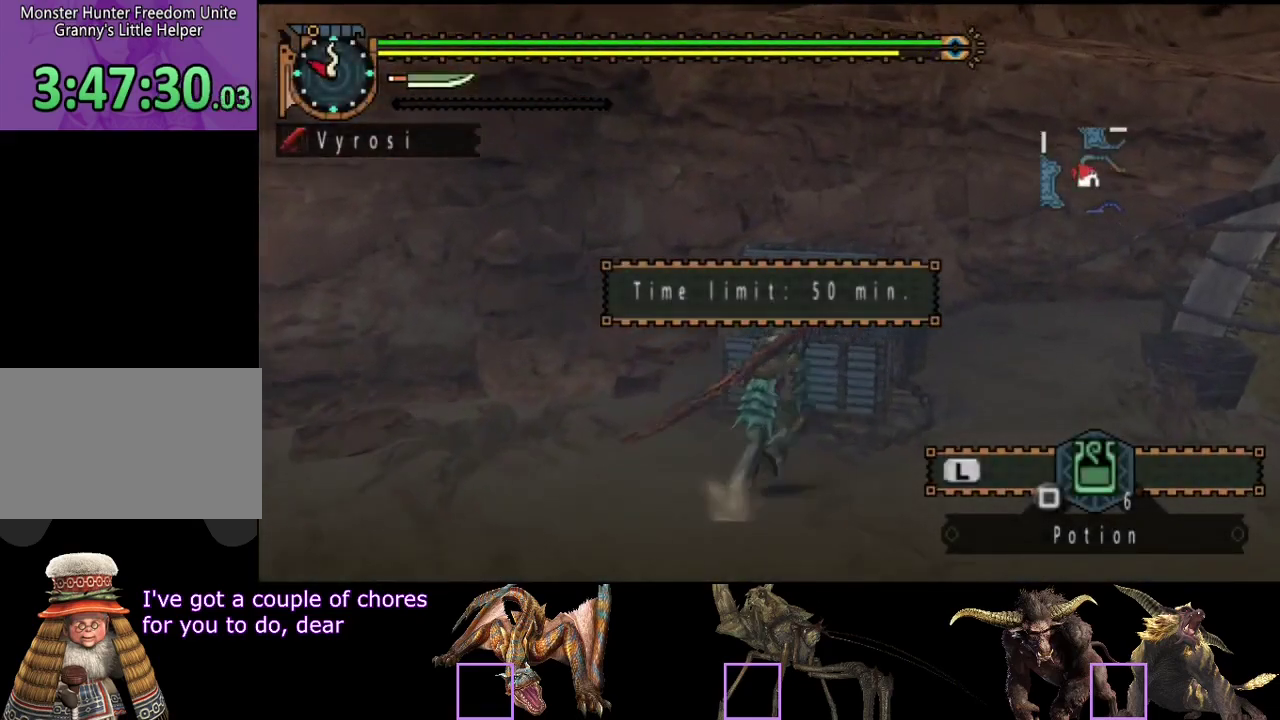
{"buttons": ["DPAD_RIGHT"], "left_stick": "center", "right_stick": "center", "events": [[67, "left_stick", "down"], [133, "CIRCLE", "up"], [233, "left_stick", "center"], [483, "DPAD_RIGHT", "down"]]}
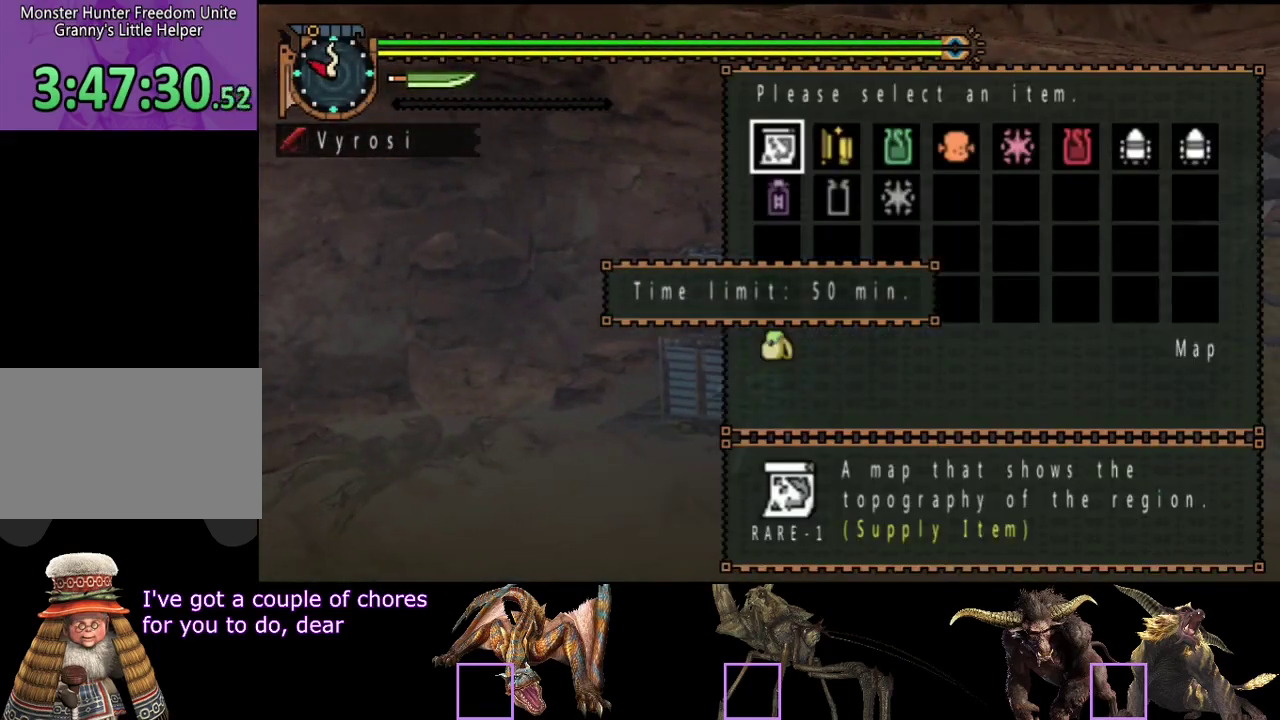
{"buttons": [], "left_stick": "center", "right_stick": "center", "events": [[83, "DPAD_DOWN", "down"], [83, "DPAD_RIGHT", "up"], [183, "DPAD_DOWN", "up"], [183, "DPAD_RIGHT", "down"], [283, "DPAD_RIGHT", "up"]]}
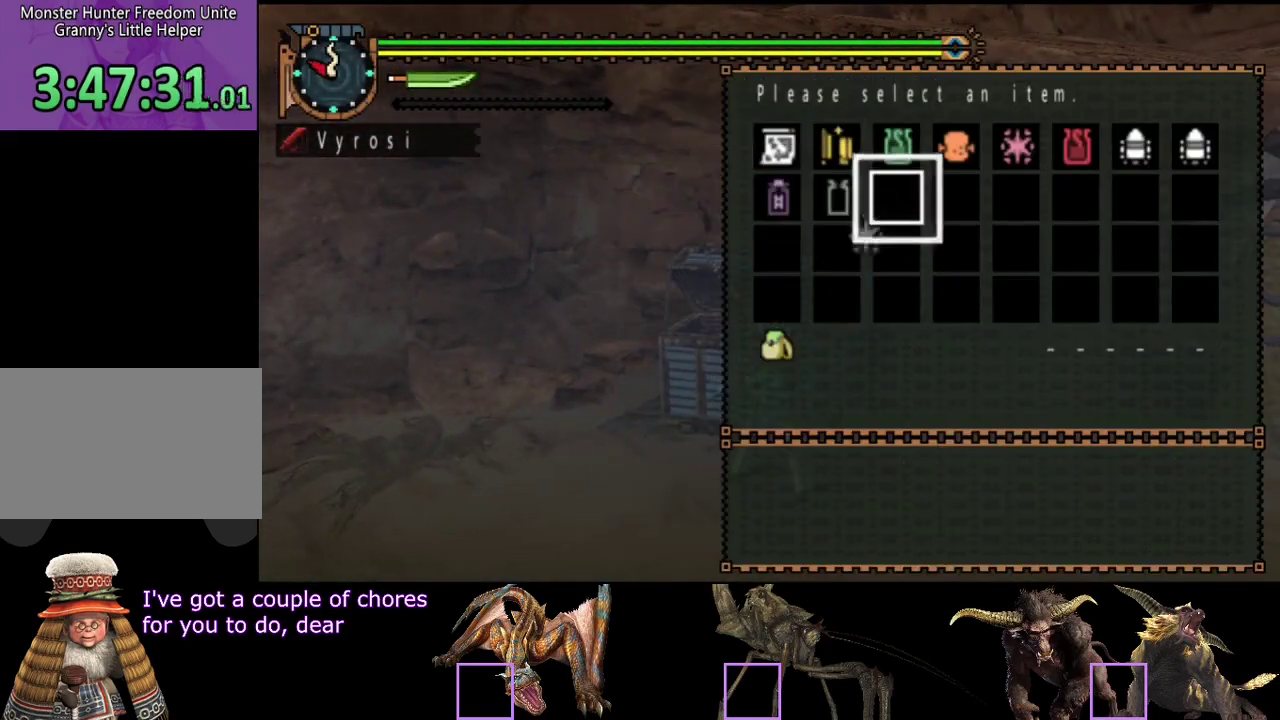
{"buttons": [], "left_stick": "center", "right_stick": "center", "events": []}
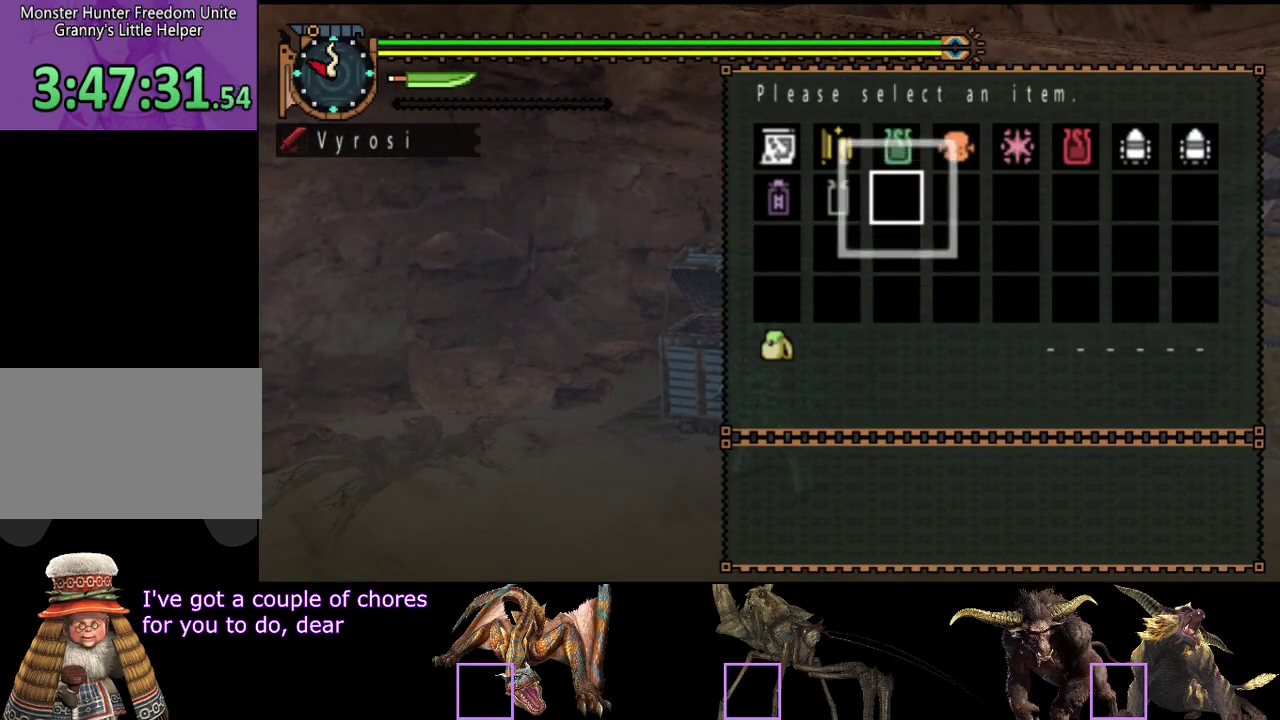
{"buttons": ["DPAD_RIGHT"], "left_stick": "center", "right_stick": "center", "events": [[433, "DPAD_RIGHT", "down"]]}
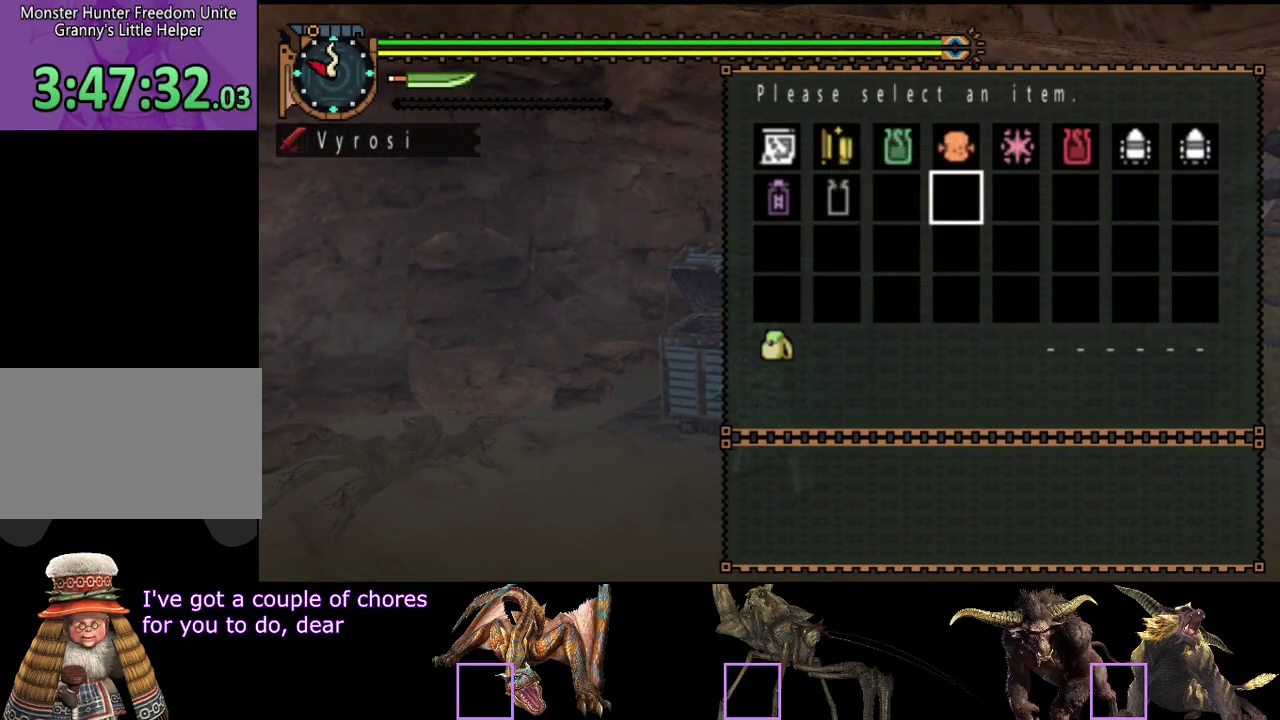
{"buttons": [], "left_stick": "center", "right_stick": "center", "events": [[67, "DPAD_RIGHT", "up"], [267, "DPAD_UP", "down"], [333, "DPAD_UP", "up"]]}
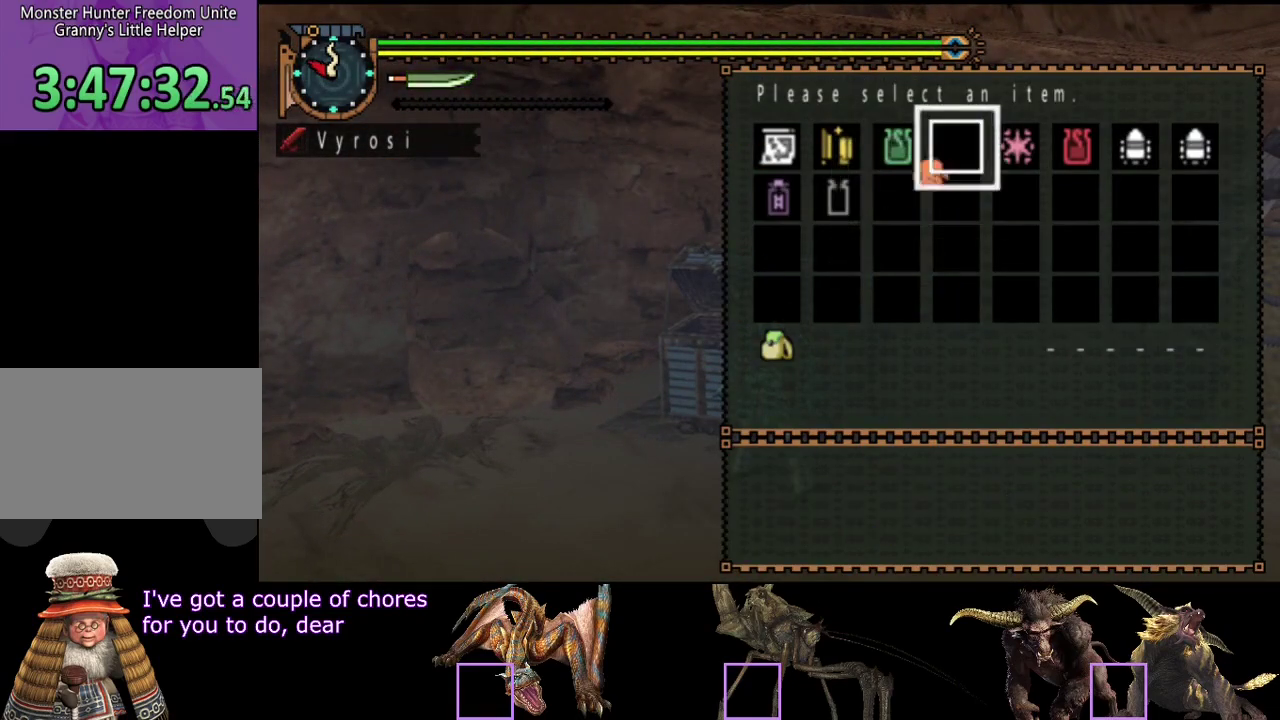
{"buttons": [], "left_stick": "center", "right_stick": "center", "events": []}
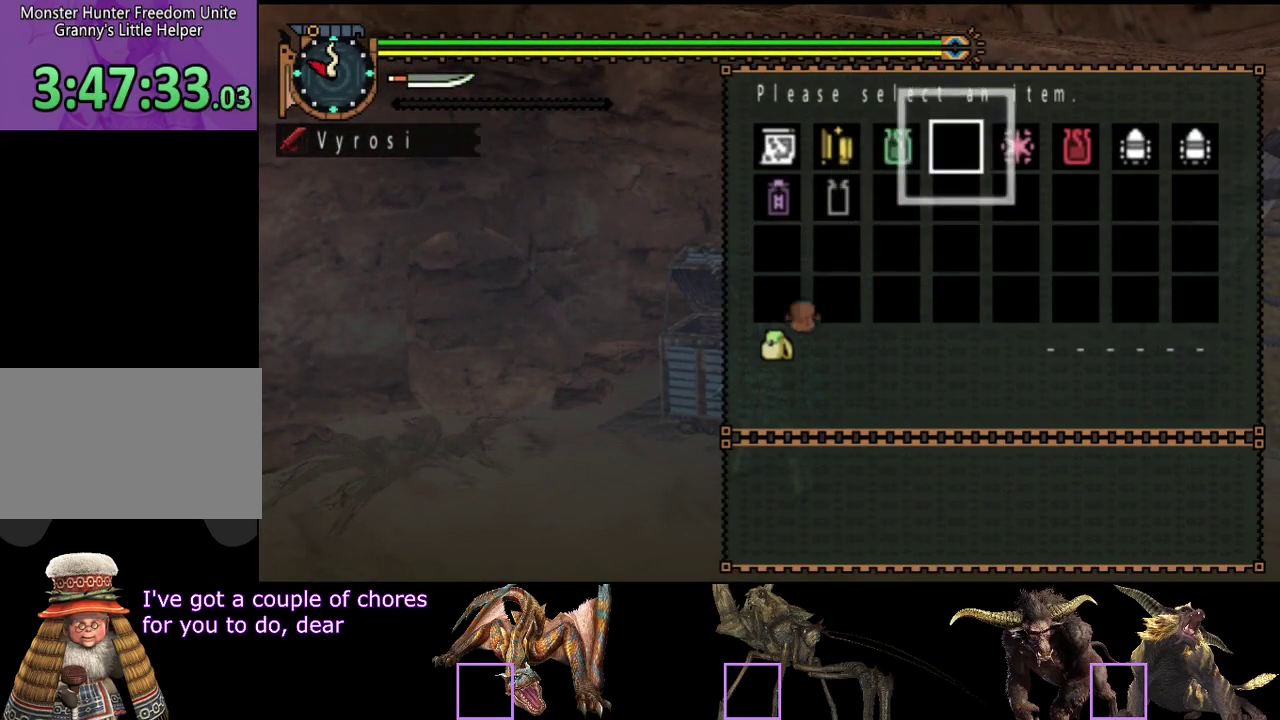
{"buttons": ["CIRCLE"], "left_stick": "down-right", "right_stick": "center", "events": [[200, "CIRCLE", "down"], [267, "CIRCLE", "up"], [267, "left_stick", "down-right"], [483, "CIRCLE", "down"]]}
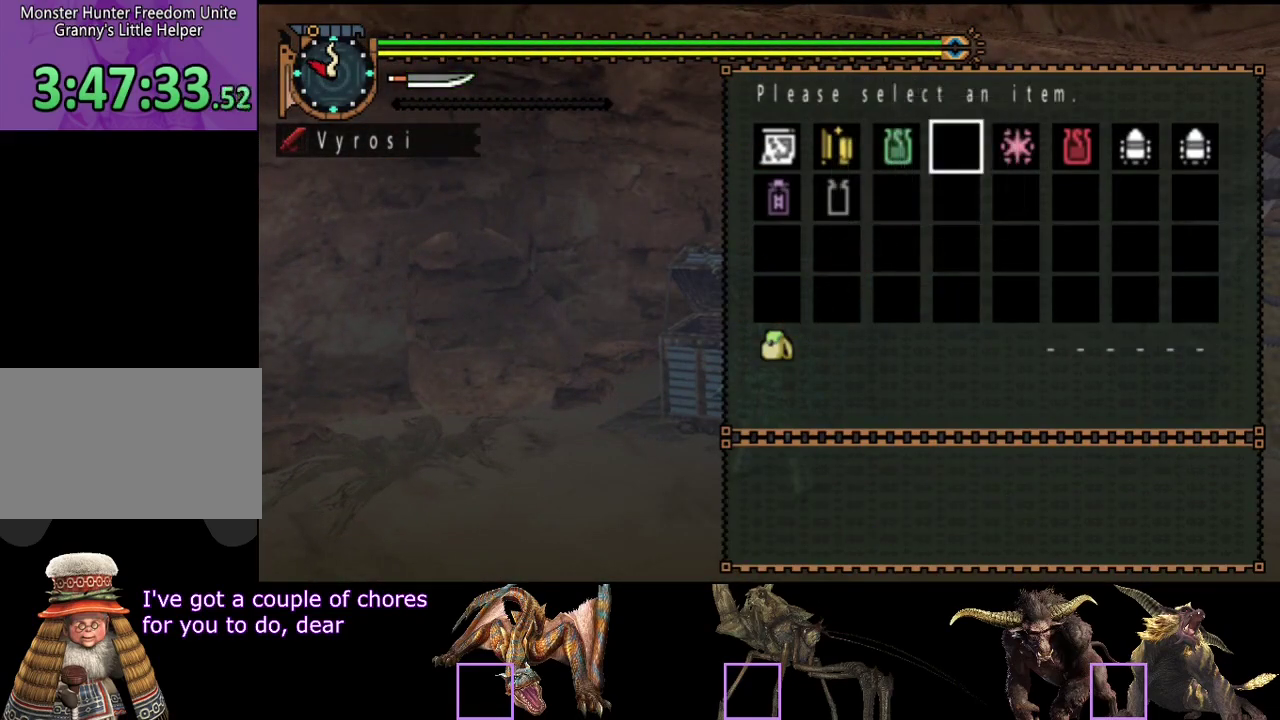
{"buttons": ["L2", "R2"], "left_stick": "right", "right_stick": "right", "events": [[83, "CIRCLE", "up"], [83, "R2", "down"], [117, "L2", "down"], [217, "L2", "up"], [317, "L2", "down"], [317, "left_stick", "right"], [383, "right_stick", "right"]]}
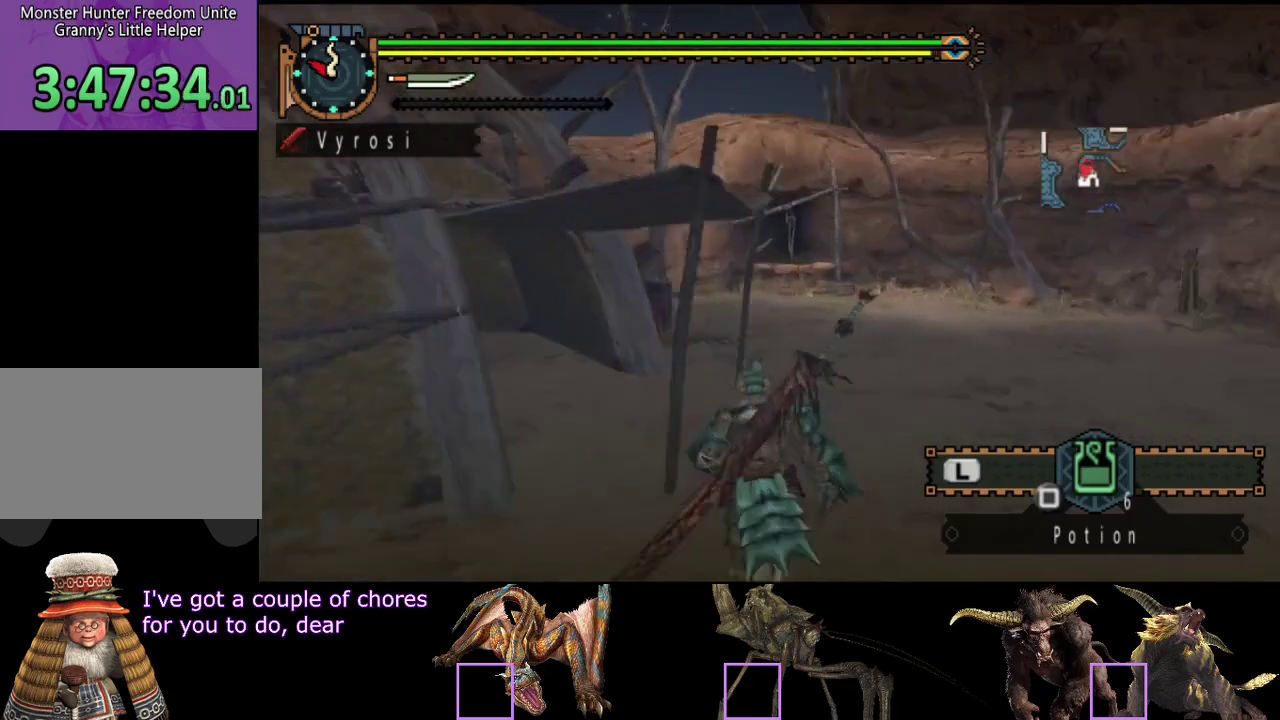
{"buttons": ["L2", "R2"], "left_stick": "up", "right_stick": "left", "events": [[17, "left_stick", "up-right"], [117, "right_stick", "center"], [133, "left_stick", "up"], [300, "right_stick", "left"]]}
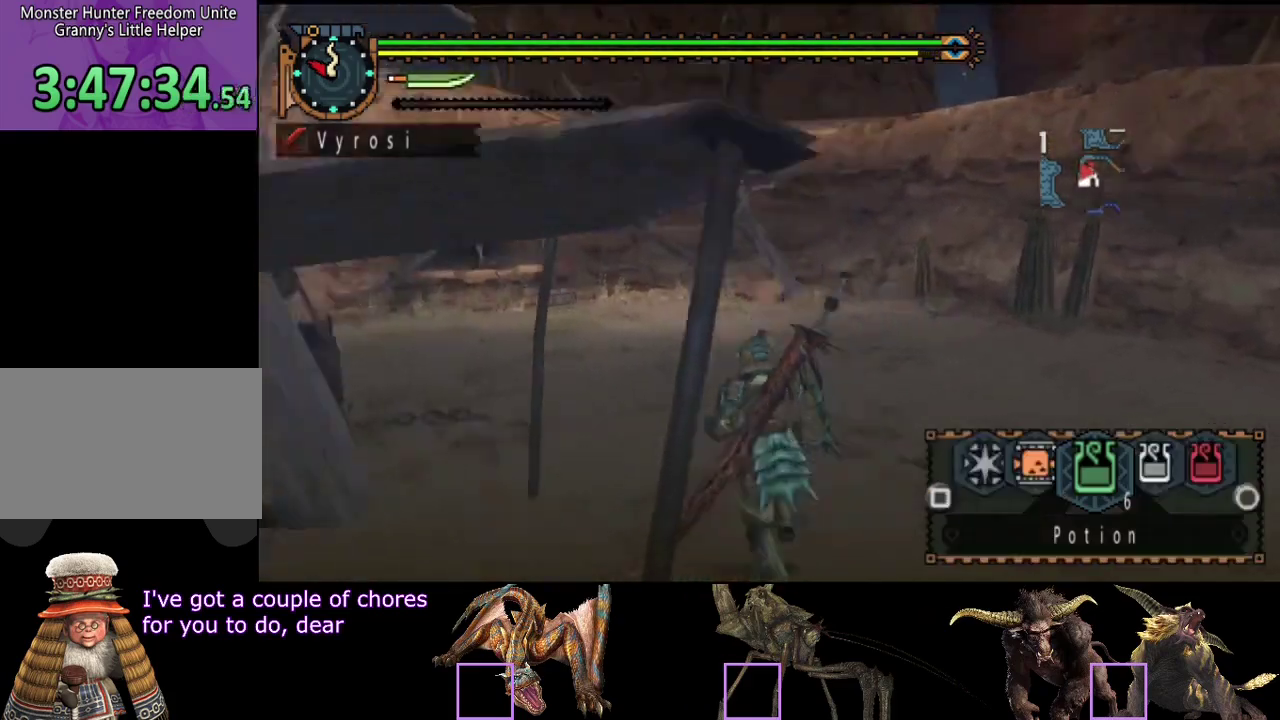
{"buttons": ["L2", "R2"], "left_stick": "up", "right_stick": "center", "events": [[67, "right_stick", "center"]]}
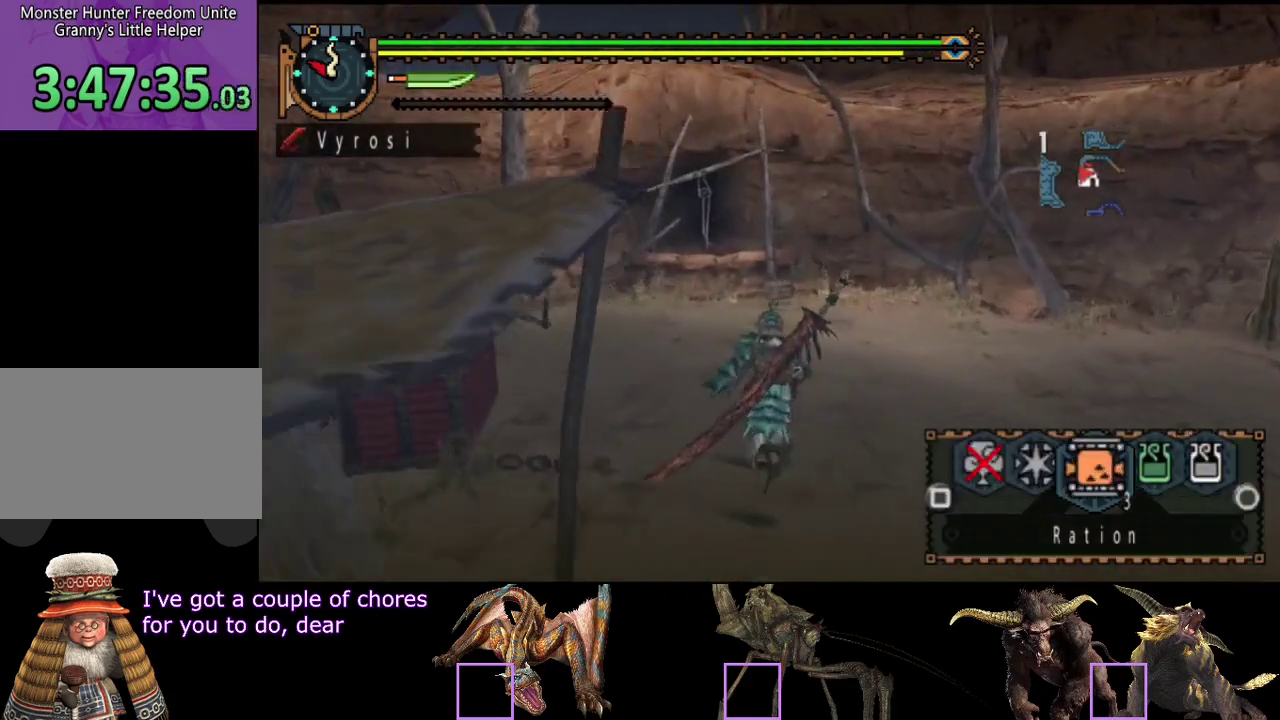
{"buttons": ["R2"], "left_stick": "up", "right_stick": "center", "events": [[83, "L2", "up"], [150, "right_stick", "left"], [300, "right_stick", "center"]]}
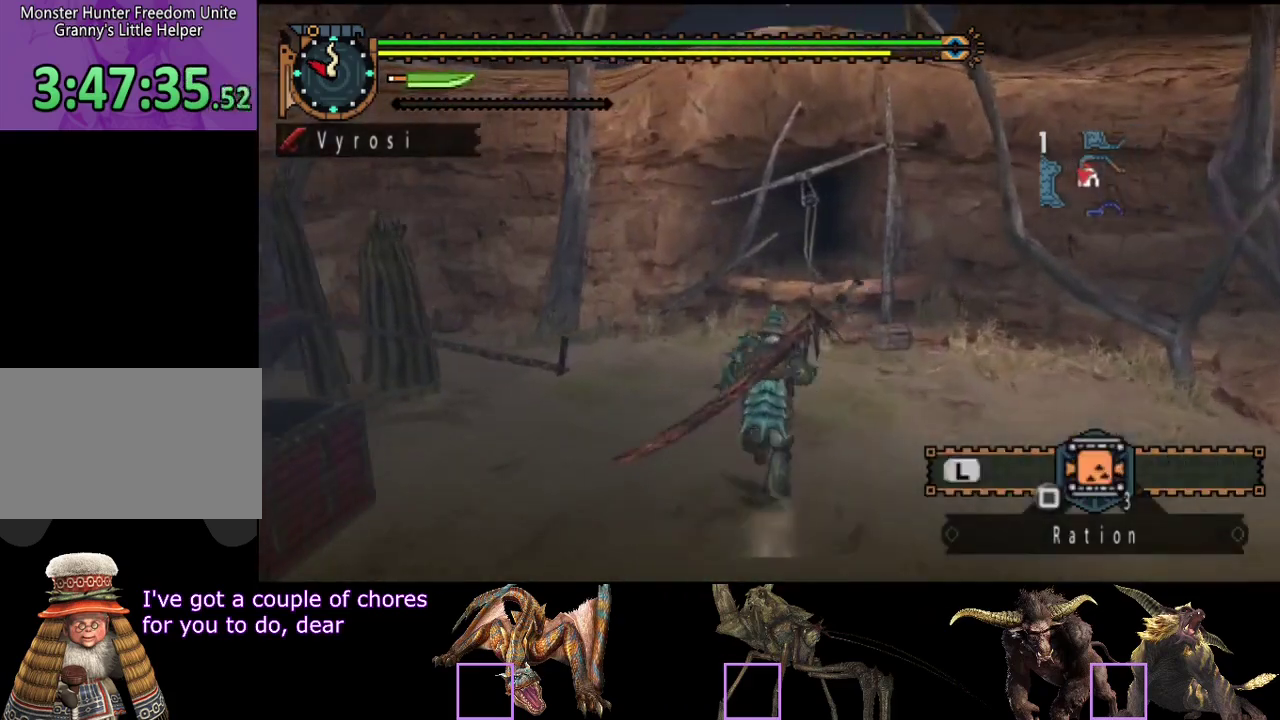
{"buttons": ["R2"], "left_stick": "up", "right_stick": "center", "events": []}
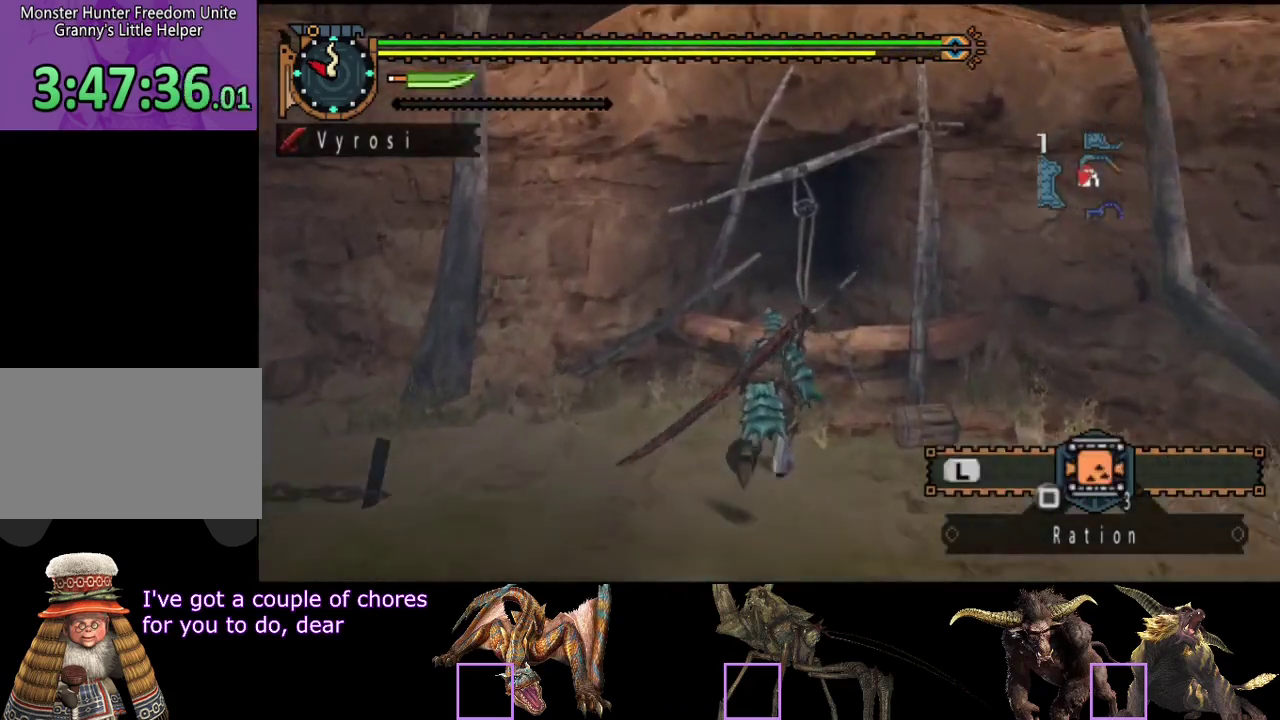
{"buttons": [], "left_stick": "up", "right_stick": "center", "events": [[117, "CIRCLE", "down"], [183, "CIRCLE", "up"], [250, "CIRCLE", "down"], [250, "R2", "up"], [317, "CIRCLE", "up"]]}
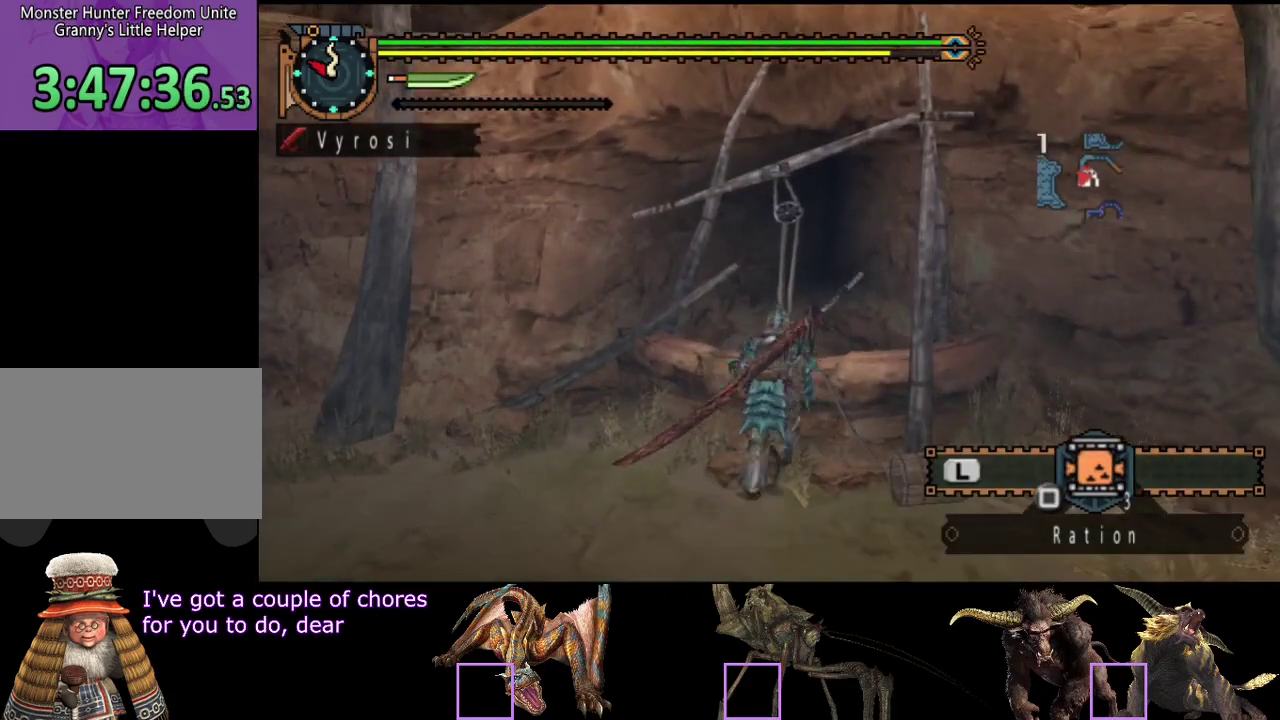
{"buttons": [], "left_stick": "up", "right_stick": "center", "events": [[117, "CIRCLE", "down"], [183, "CIRCLE", "up"]]}